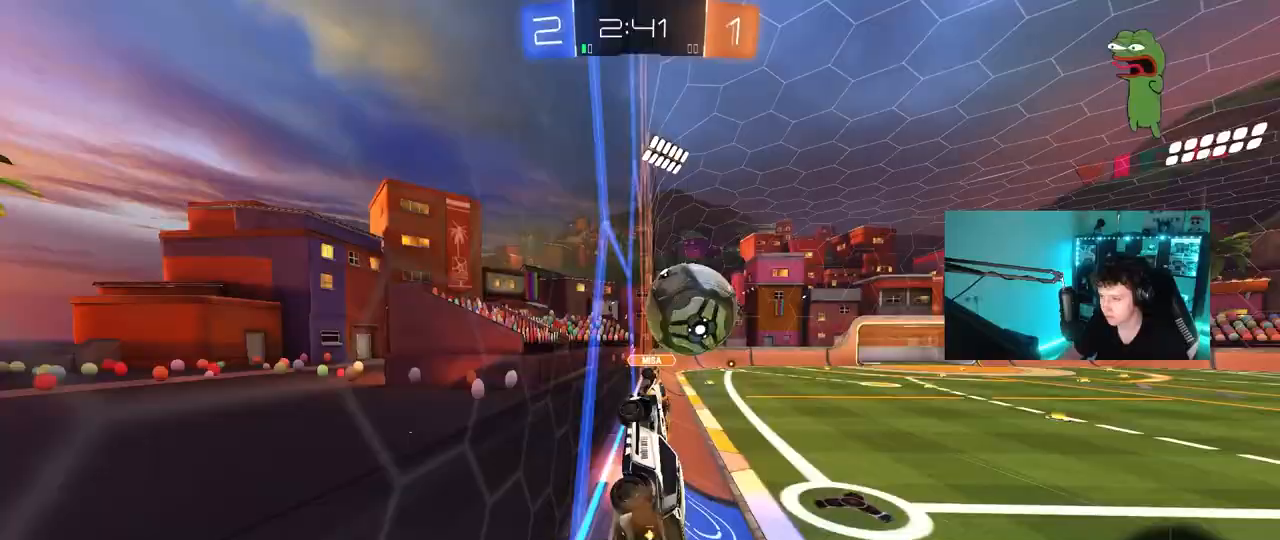
Gameplay with keyboard and mouse; each line is a JSON object with the keys and mouse buttons held at the frame after it. "events" lists presses ("down") and releases ("up") of "1", "2", "3", "4", "5", "a", "alt", "c", "caps_lock", "ctrl", "d", "e", "f", "g", "q", "r", "s", "shift", "space", "t", "tab", "v", "w", "x", "z", "mouse_left", "mouse_wheel" and "mouse_right" between this image and that frame as [ms after this image, input, new state], when the widget could be followed in between. "mouse_left", "mouse_wheel", "mouse_right" = the "left", "wheel", "right" buttons of the "mouse" list. No other keys are recorded. "wheel" means that the mouse wheel is clicked or scrolled. "mouse_move" is the direction in which the mouse moves at that frame (one of eight, or "still"), when it could be read.
{"keys": ["a"], "mouse": [], "mouse_move": "still", "events": [[200, "mouse_right", "up"], [250, "d", "down"], [300, "mouse_left", "up"], [350, "d", "up"], [433, "a", "down"], [483, "w", "up"]]}
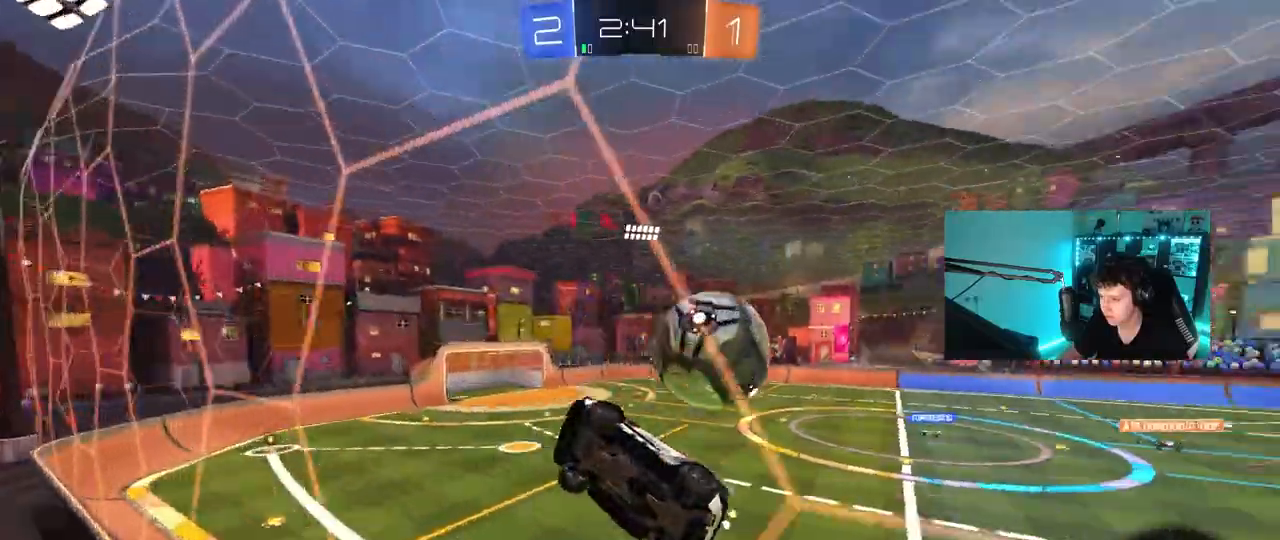
{"keys": ["a", "d", "s", "shift"], "mouse": ["right"], "mouse_move": "still", "events": [[33, "s", "down"], [83, "a", "up"], [83, "d", "down"], [167, "d", "up"], [267, "d", "down"], [317, "d", "up"], [317, "mouse_right", "down"], [400, "a", "down"], [400, "shift", "down"], [500, "d", "down"]]}
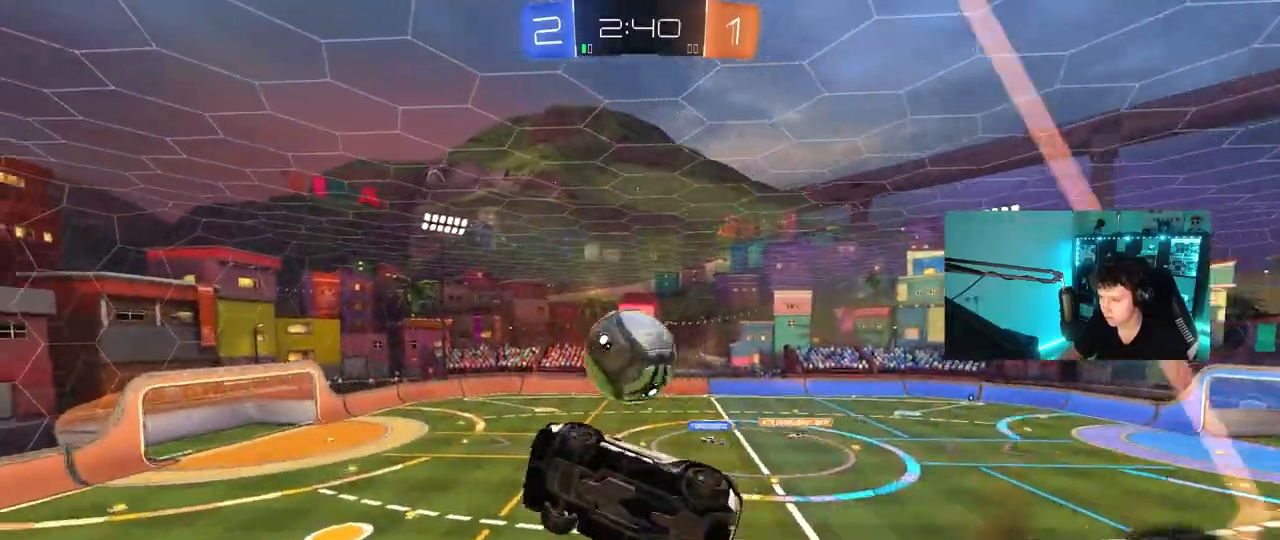
{"keys": ["d", "w"], "mouse": ["left"], "mouse_move": "still", "events": [[100, "mouse_left", "down"], [133, "mouse_right", "up"], [133, "s", "up"], [183, "d", "up"], [283, "d", "down"], [283, "w", "down"], [333, "a", "up"], [333, "shift", "up"]]}
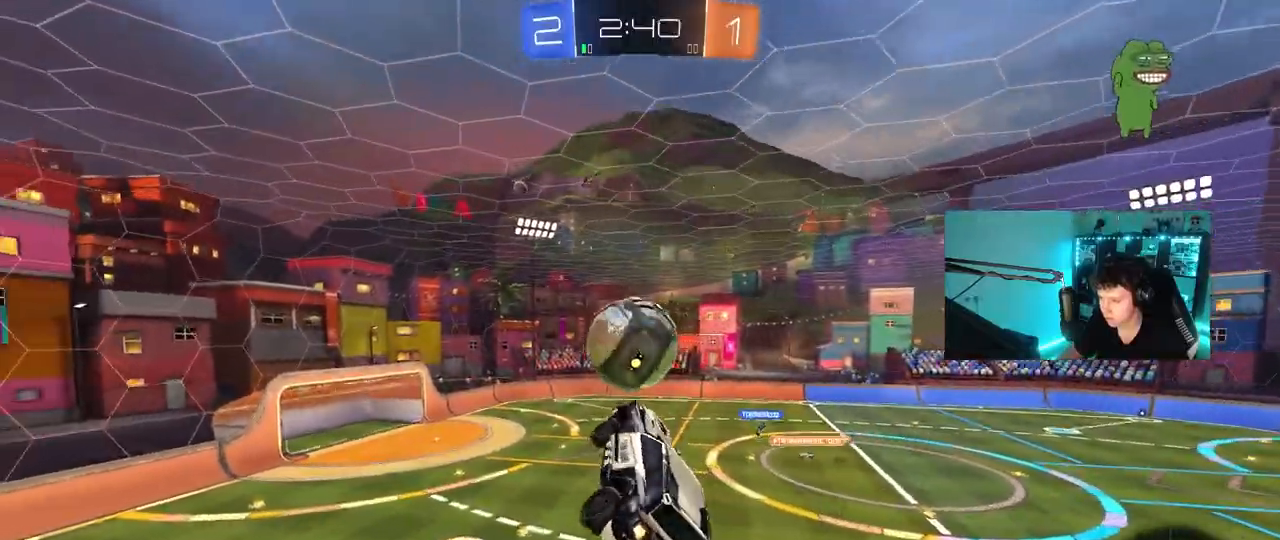
{"keys": ["a", "s", "shift"], "mouse": ["left", "right"], "mouse_move": "down-left", "events": [[17, "w", "up"], [100, "d", "up"], [150, "shift", "down"], [200, "a", "down"], [250, "w", "down"], [350, "mouse_right", "down"], [350, "s", "down"], [350, "w", "up"]]}
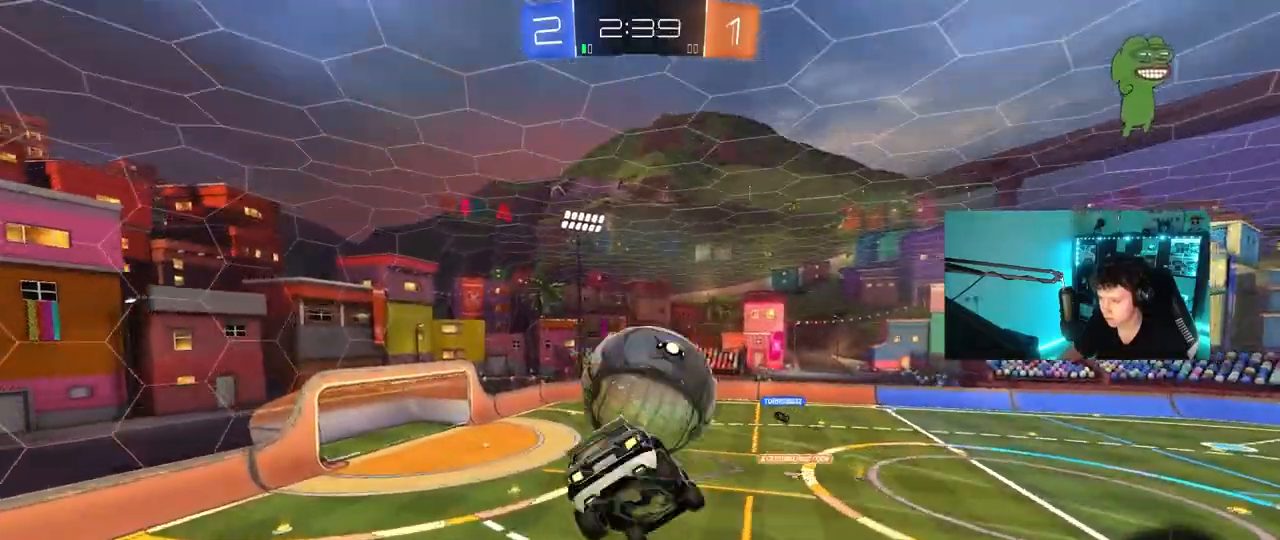
{"keys": ["a", "shift"], "mouse": [], "mouse_move": "still", "events": [[83, "mouse_right", "up"], [367, "mouse_left", "up"], [400, "s", "up"]]}
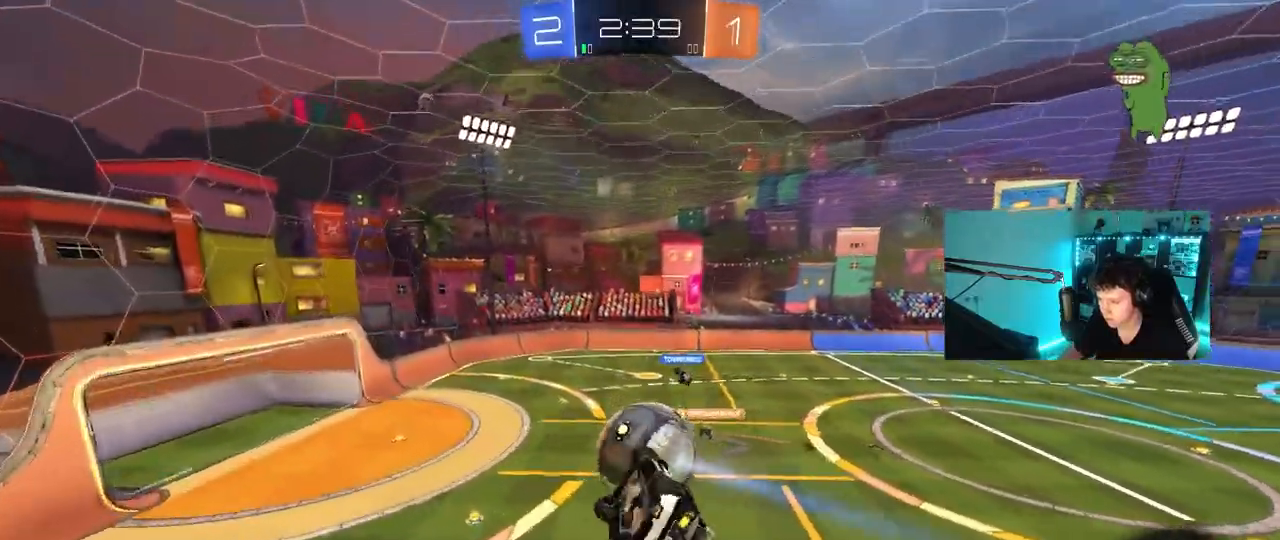
{"keys": [], "mouse": [], "mouse_move": "still", "events": [[50, "w", "down"], [133, "shift", "up"], [183, "a", "up"], [233, "d", "down"], [417, "w", "up"], [467, "d", "up"]]}
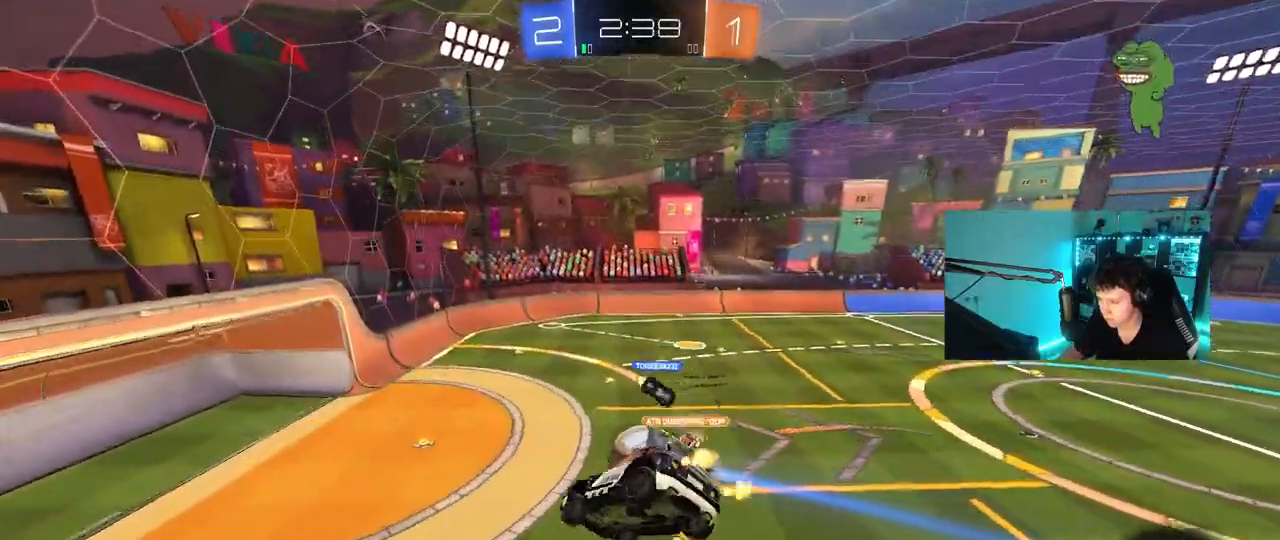
{"keys": ["a", "s"], "mouse": [], "mouse_move": "still", "events": [[300, "a", "down"], [300, "shift", "down"], [350, "s", "down"], [433, "shift", "up"]]}
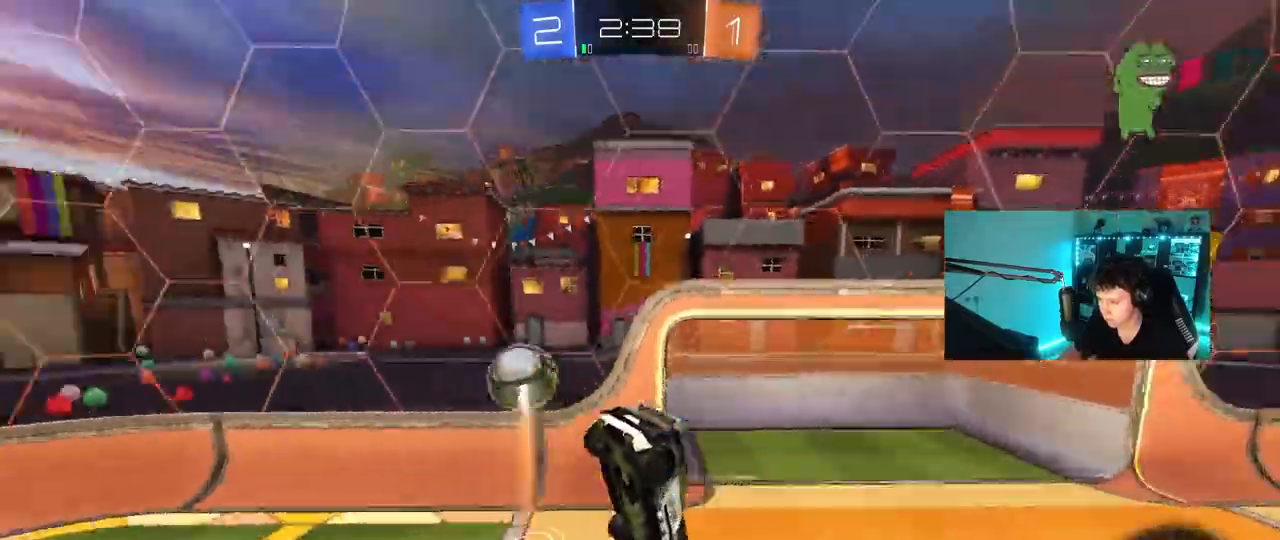
{"keys": ["space"], "mouse": [], "mouse_move": "still", "events": [[33, "a", "up"], [67, "s", "up"], [217, "d", "down"], [217, "s", "down"], [367, "d", "up"], [367, "s", "up"], [367, "space", "down"]]}
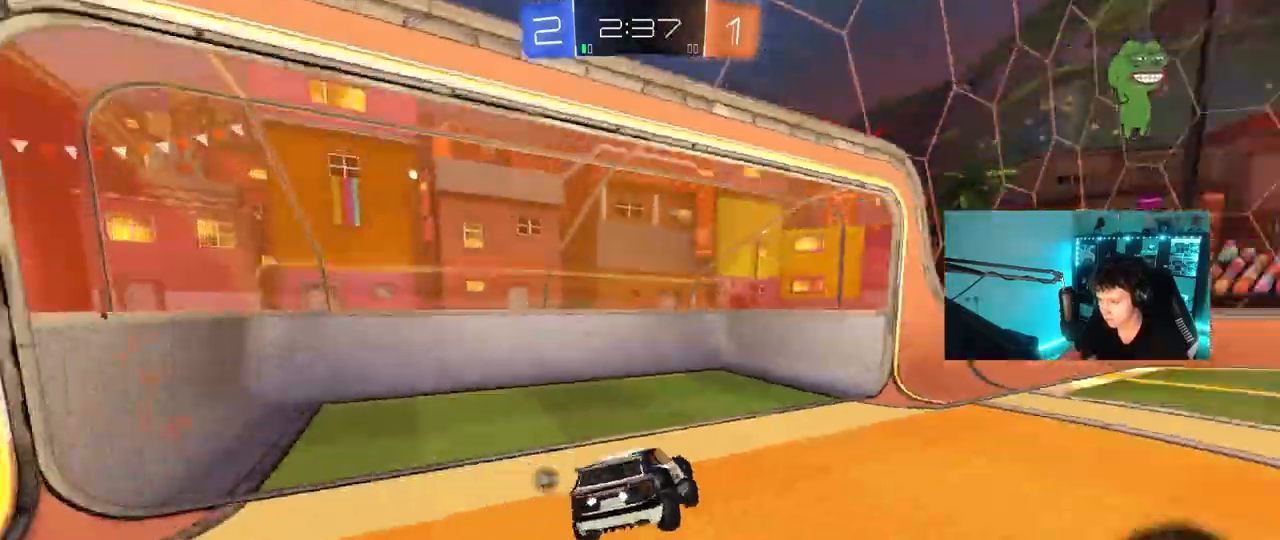
{"keys": ["d", "w"], "mouse": [], "mouse_move": "still", "events": [[50, "space", "up"], [50, "w", "down"], [83, "d", "down"]]}
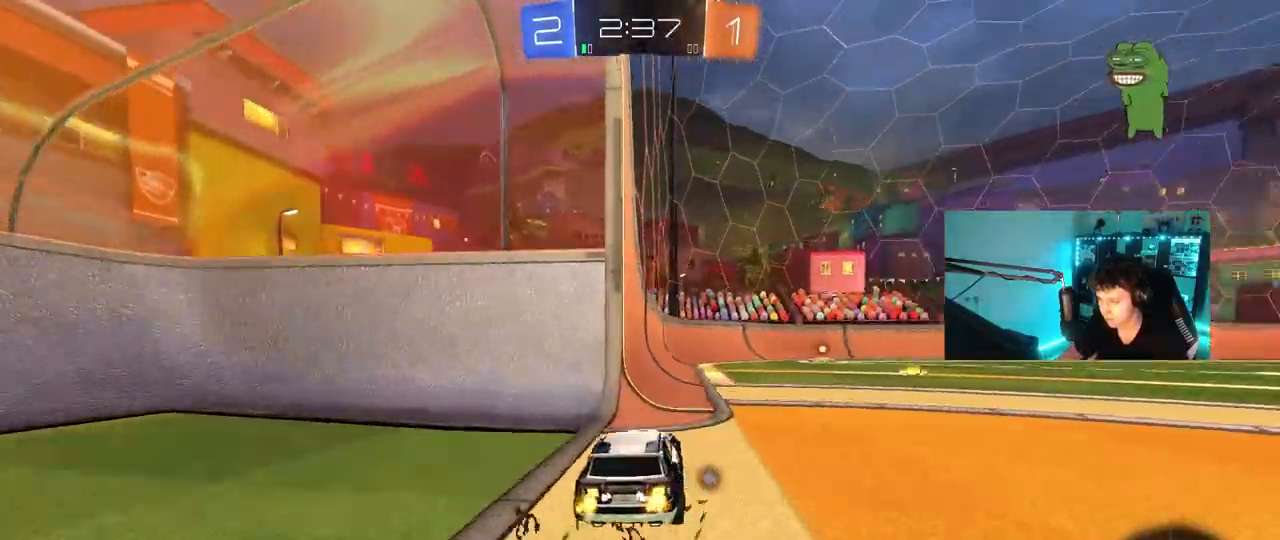
{"keys": ["w"], "mouse": [], "mouse_move": "up-right", "events": [[200, "d", "up"], [200, "mouse_left", "down"], [200, "mouse_right", "down"], [250, "mouse_left", "up"], [250, "mouse_right", "up"], [300, "mouse_right", "down"], [483, "mouse_right", "up"]]}
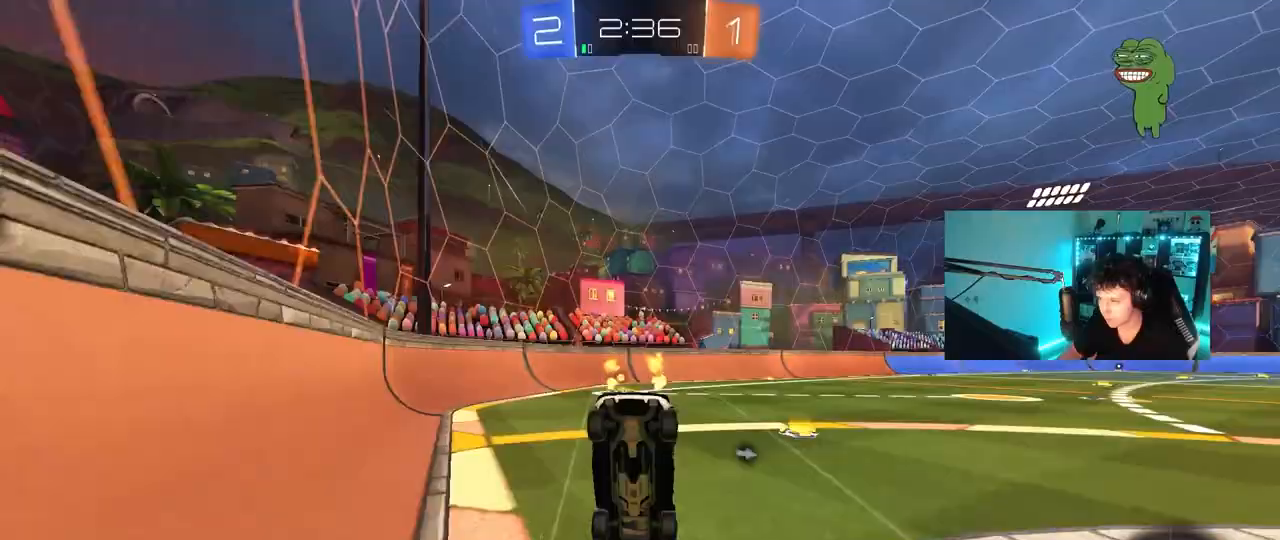
{"keys": ["d"], "mouse": [], "mouse_move": "left", "events": [[67, "space", "down"], [167, "space", "up"], [267, "w", "up"], [317, "d", "down"], [400, "shift", "down"], [500, "shift", "up"]]}
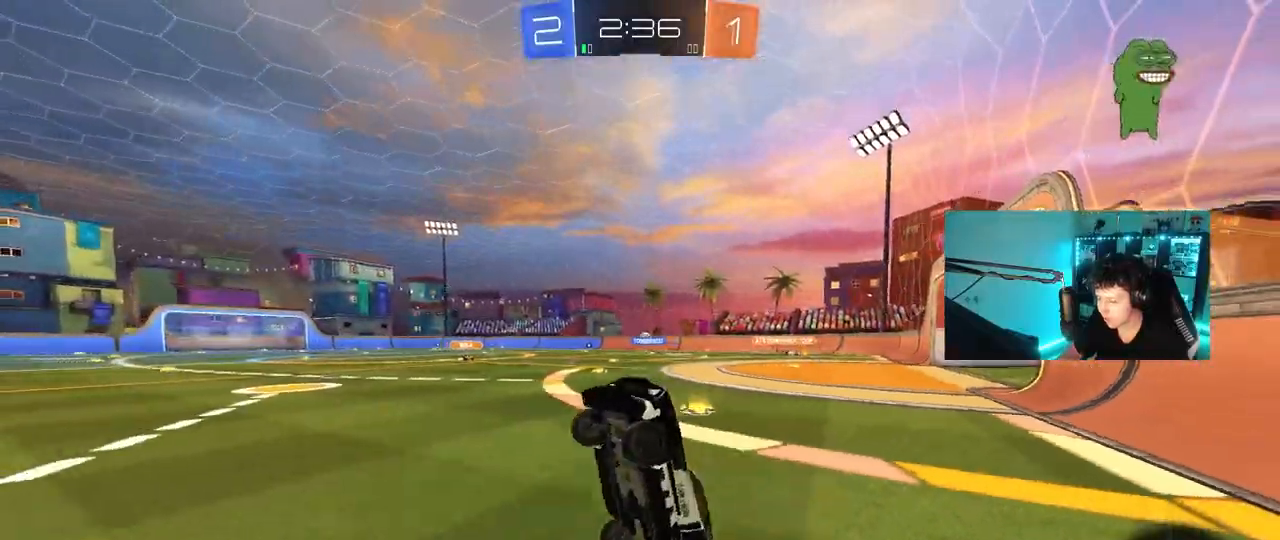
{"keys": ["d", "w"], "mouse": ["left"], "mouse_move": "still", "events": [[50, "d", "up"], [283, "d", "down"], [333, "w", "down"], [467, "mouse_left", "down"]]}
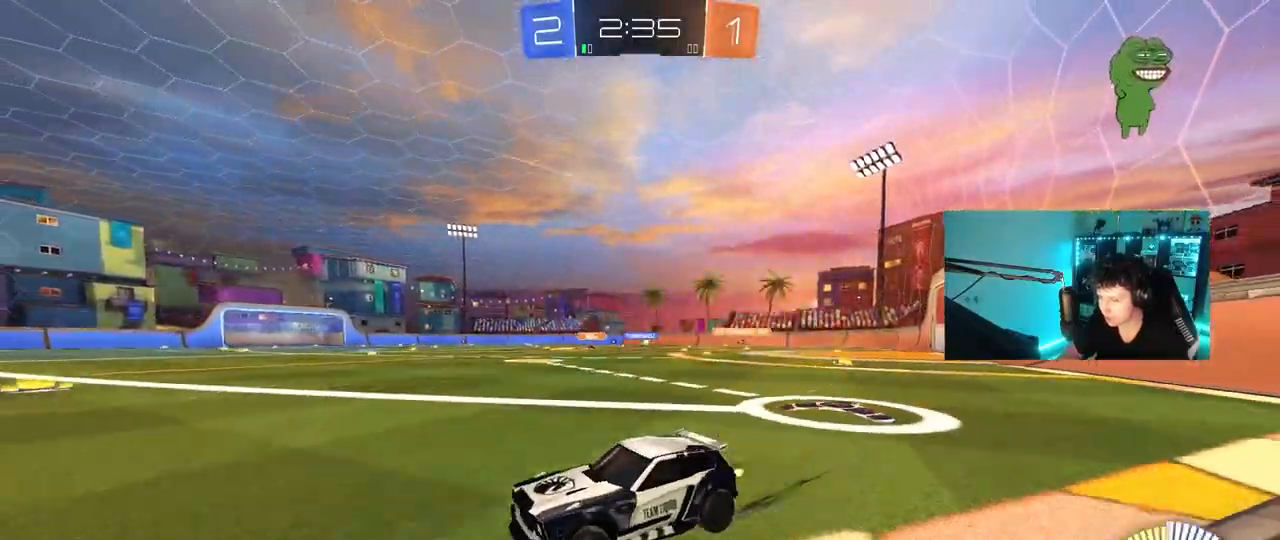
{"keys": ["d", "w"], "mouse": [], "mouse_move": "still", "events": [[250, "shift", "down"], [300, "shift", "up"], [333, "mouse_left", "up"]]}
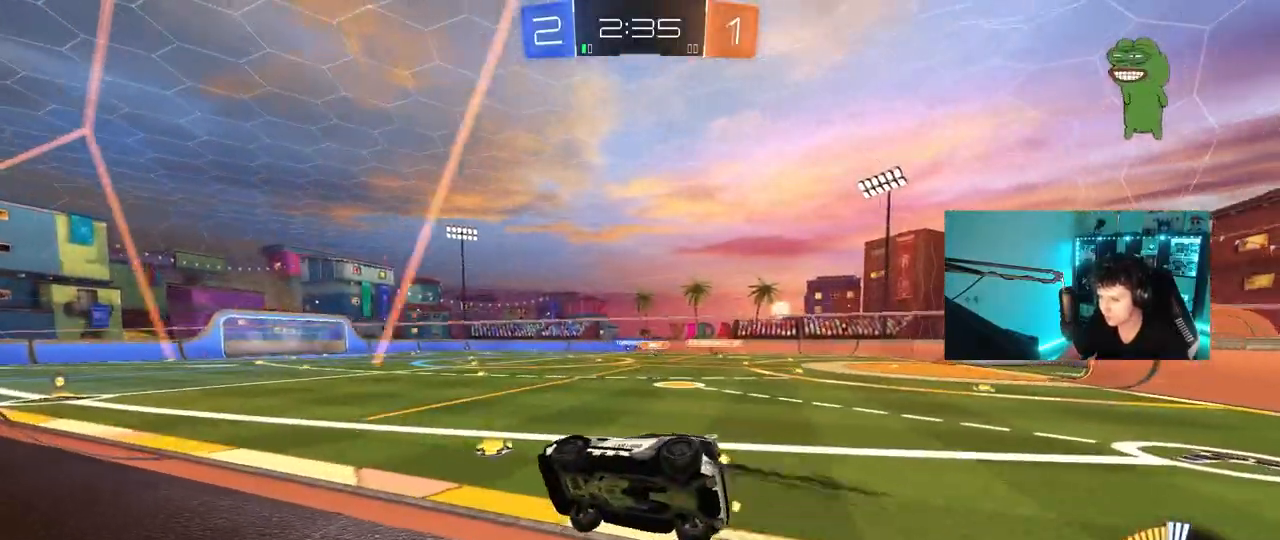
{"keys": ["d", "w"], "mouse": [], "mouse_move": "still", "events": []}
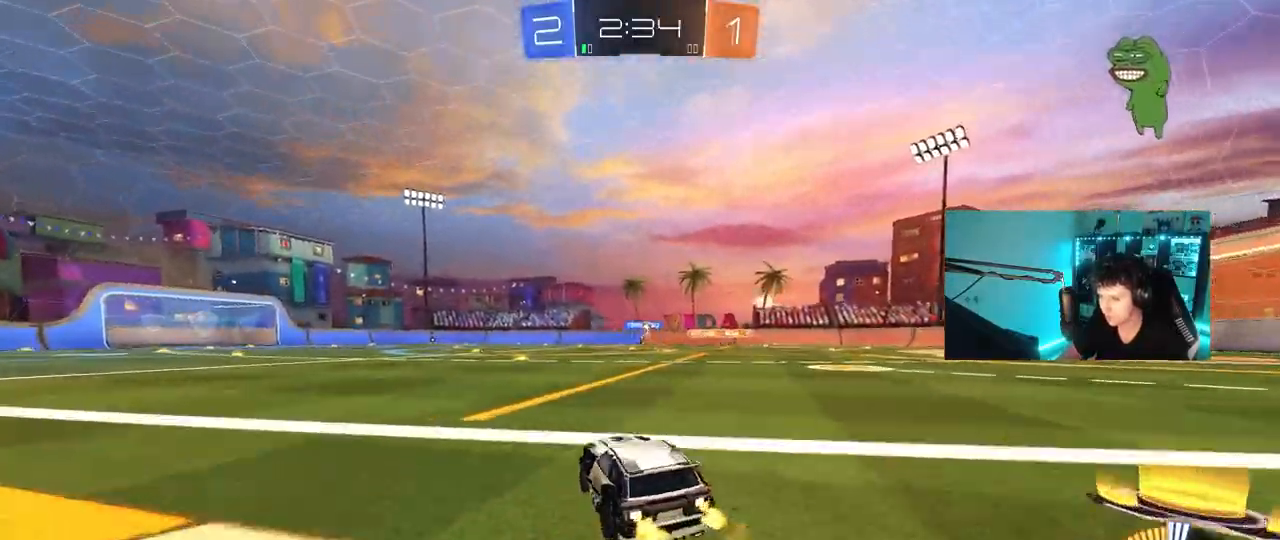
{"keys": ["d", "s"], "mouse": ["right"], "mouse_move": "down-left", "events": [[83, "w", "up"], [133, "s", "down"], [317, "s", "up"], [367, "mouse_right", "down"], [417, "s", "down"]]}
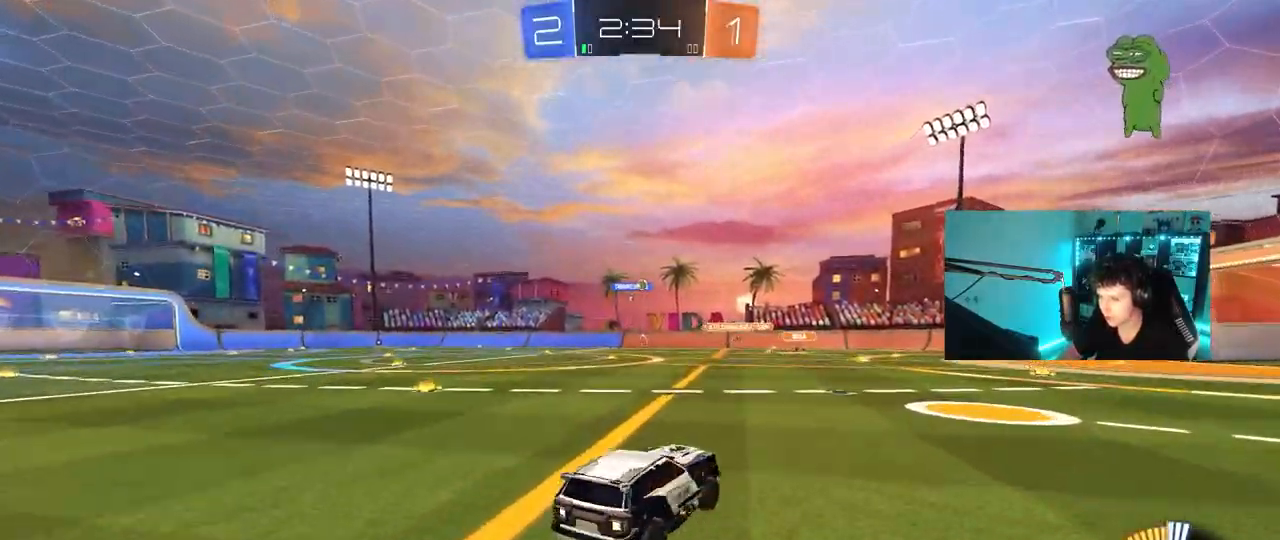
{"keys": ["a", "shift", "w"], "mouse": ["left"], "mouse_move": "still", "events": [[67, "d", "up"], [67, "s", "up"], [100, "mouse_right", "up"], [150, "mouse_left", "down"], [150, "mouse_right", "down"], [200, "a", "down"], [200, "d", "down"], [200, "s", "down"], [250, "d", "up"], [250, "shift", "down"], [350, "mouse_left", "up"], [350, "mouse_right", "up"], [350, "s", "up"], [433, "mouse_left", "down"], [483, "w", "down"]]}
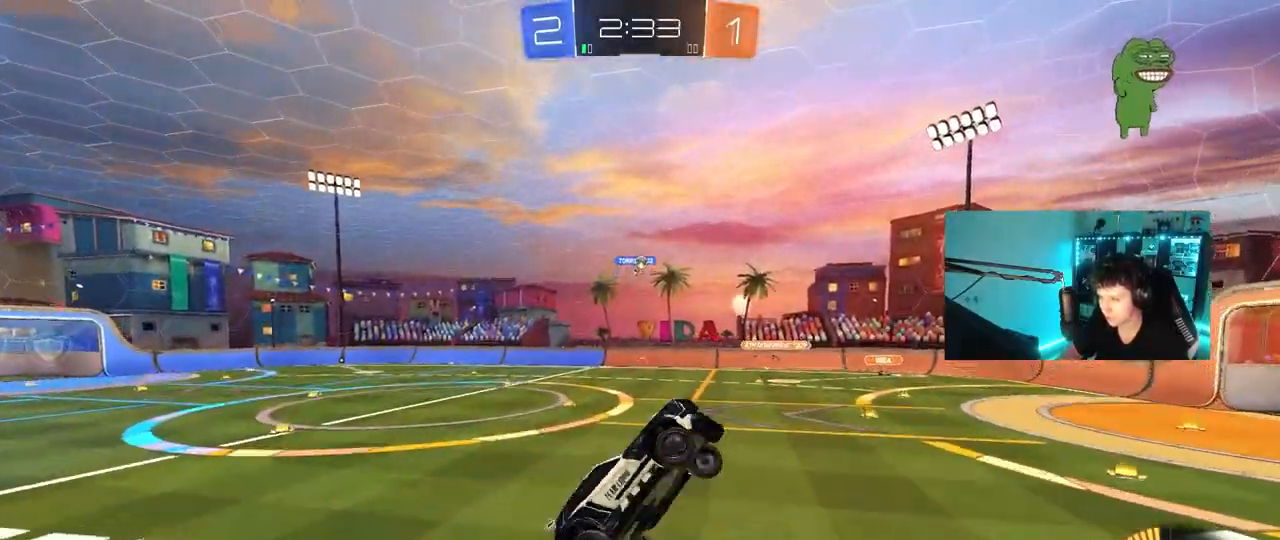
{"keys": ["a", "s", "shift"], "mouse": ["left"], "mouse_move": "left", "events": [[167, "mouse_left", "up"], [400, "mouse_left", "down"], [400, "w", "up"], [450, "s", "down"]]}
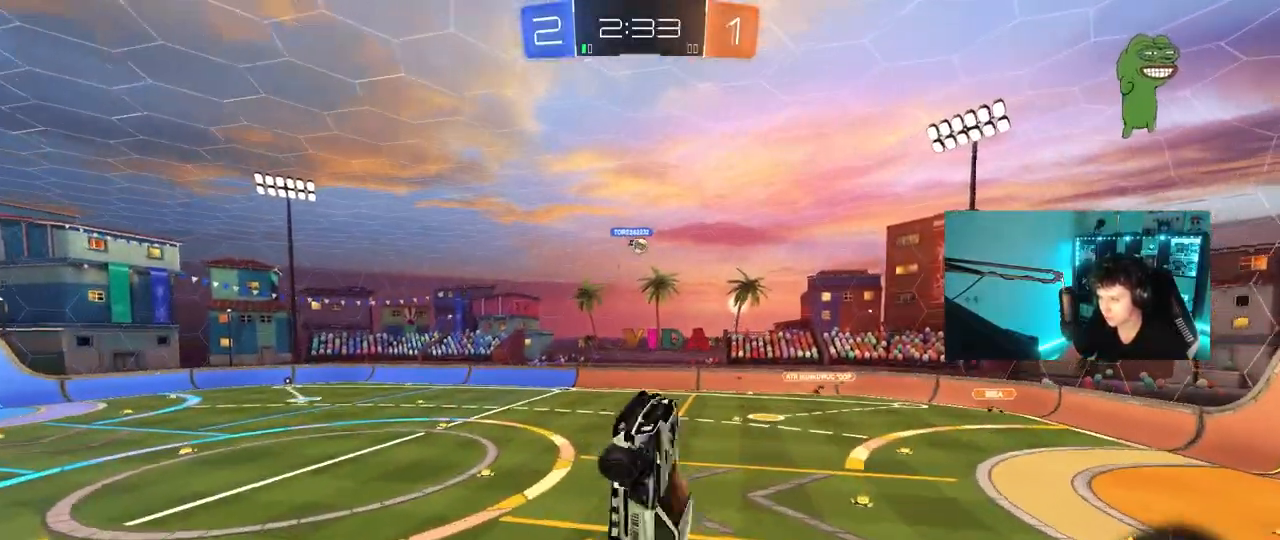
{"keys": [], "mouse": ["left"], "mouse_move": "still", "events": [[83, "mouse_left", "up"], [83, "shift", "up"], [133, "a", "up"], [183, "d", "down"], [233, "d", "up"], [233, "s", "up"], [333, "d", "down"], [367, "mouse_left", "down"], [417, "d", "up"]]}
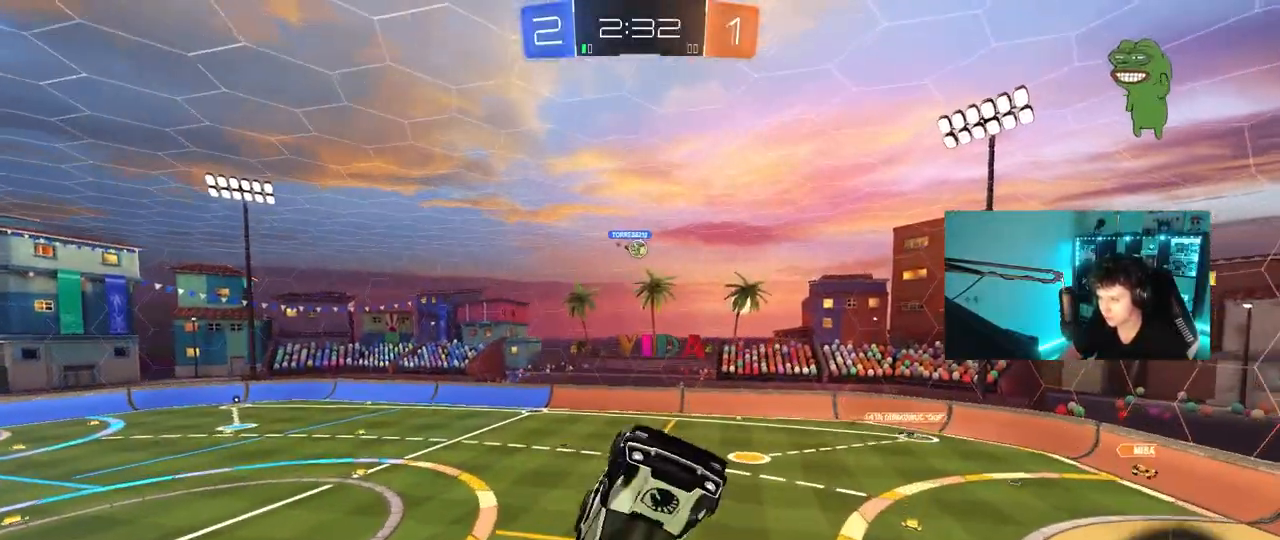
{"keys": ["a", "shift"], "mouse": ["left"], "events": [[67, "a", "down"], [250, "mouse_left", "up"], [333, "s", "down"], [383, "mouse_left", "down"], [383, "shift", "down"], [483, "s", "up"]]}
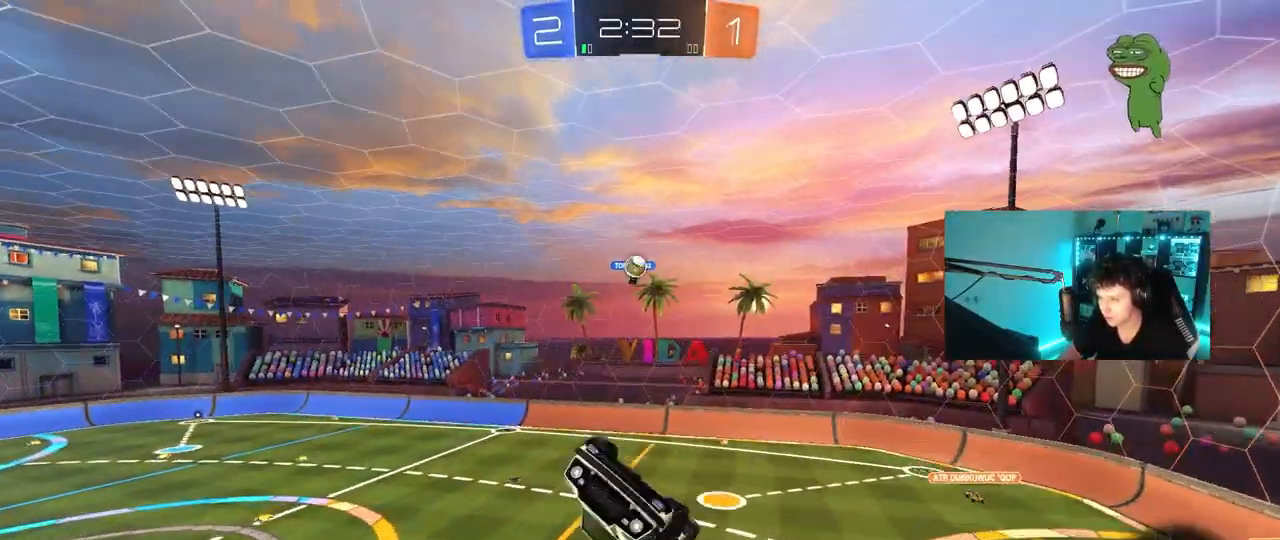
{"keys": ["a", "shift"], "mouse": ["left"], "mouse_move": "still", "events": [[117, "s", "down"], [267, "s", "up"]]}
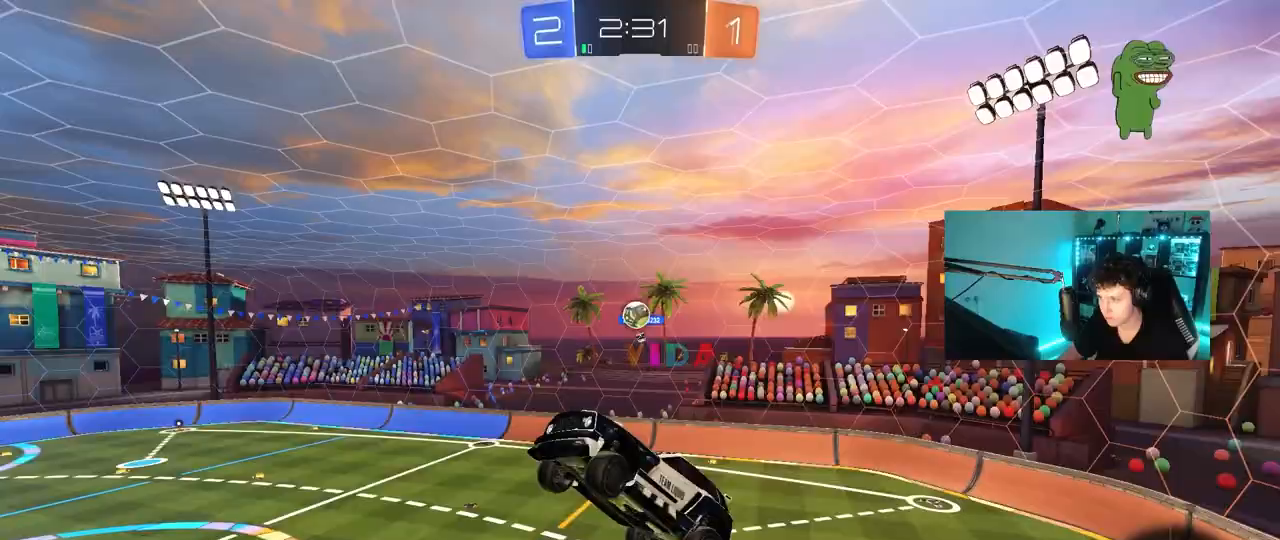
{"keys": ["a"], "mouse": [], "mouse_move": "still", "events": [[50, "mouse_left", "up"], [133, "mouse_left", "down"], [133, "shift", "up"], [233, "w", "down"], [283, "a", "up"], [283, "w", "up"], [417, "a", "down"], [417, "mouse_left", "up"]]}
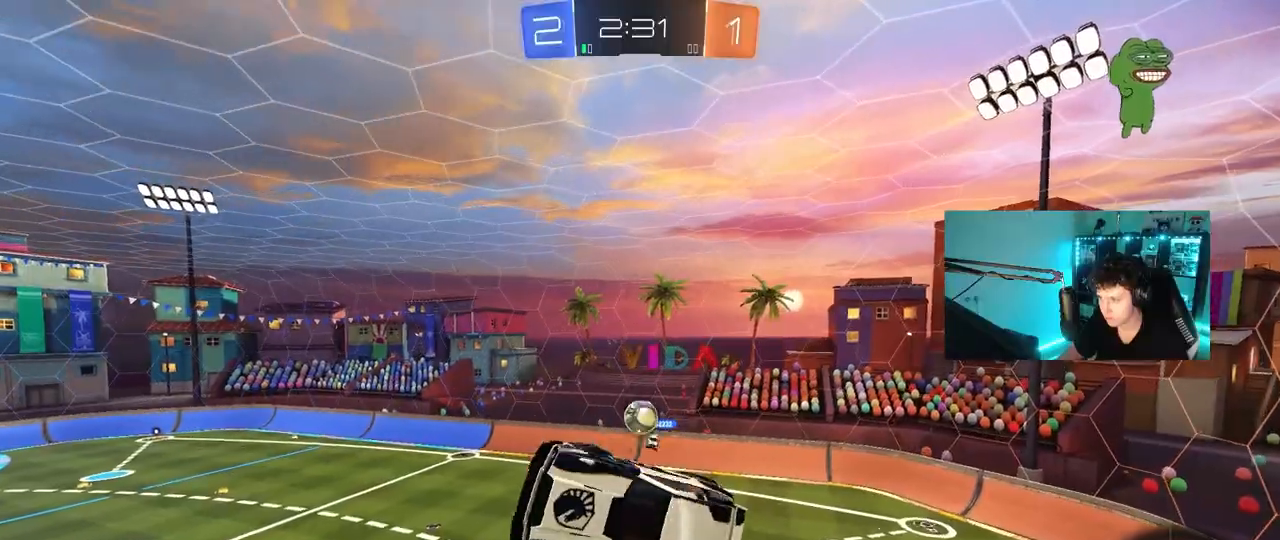
{"keys": [], "mouse": [], "mouse_move": "still", "events": [[17, "a", "up"], [117, "d", "down"], [200, "w", "down"], [333, "w", "up"], [383, "d", "up"]]}
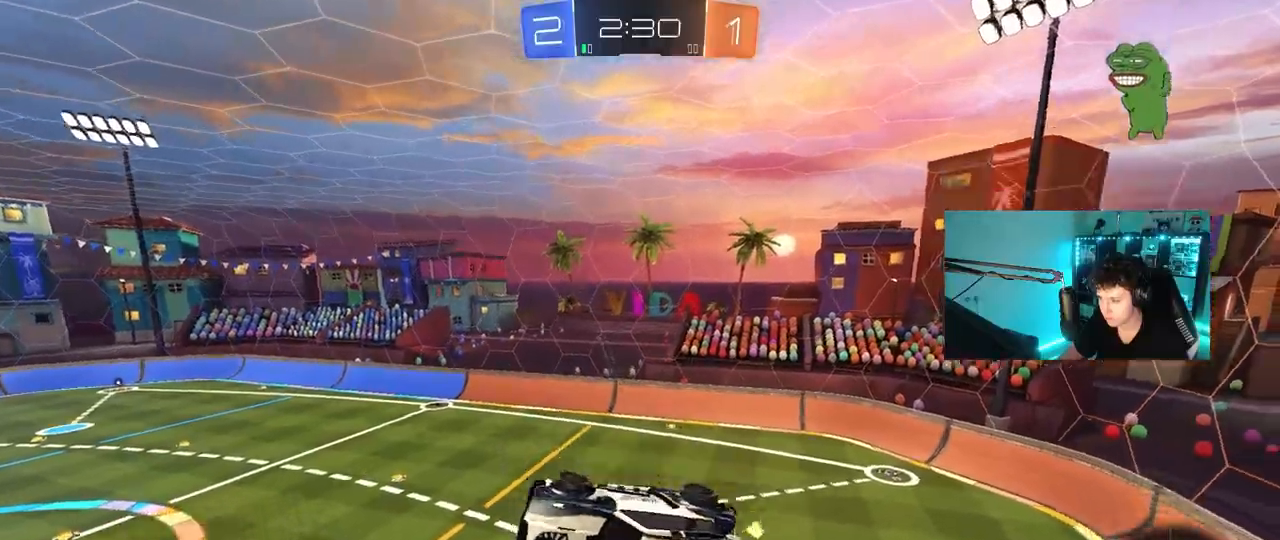
{"keys": [], "mouse": [], "mouse_move": "still", "events": []}
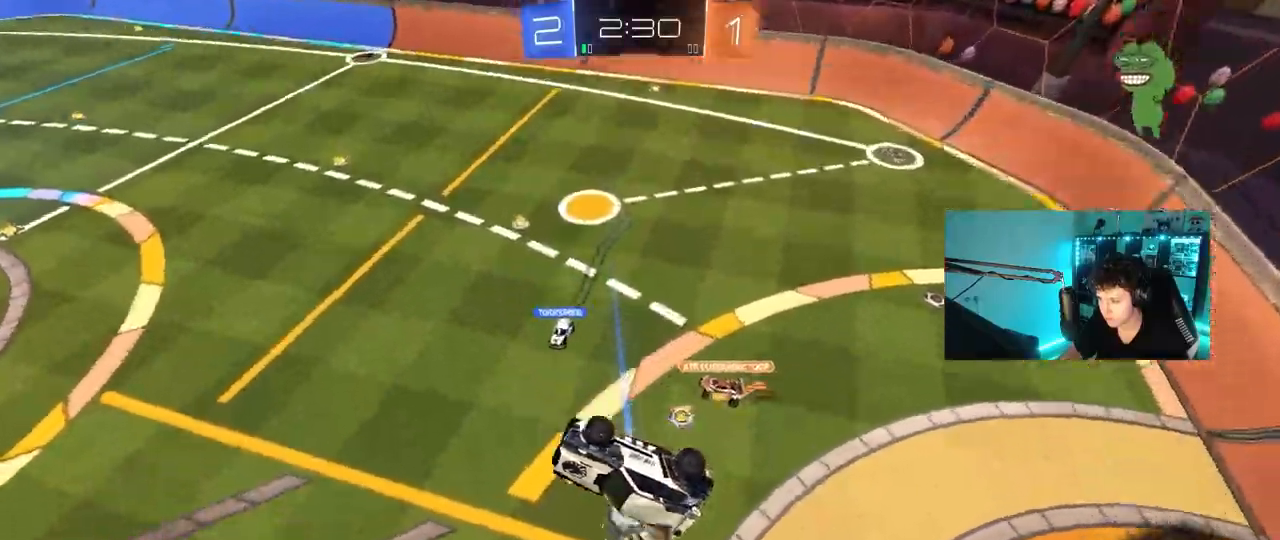
{"keys": ["d"], "mouse": [], "mouse_move": "still", "events": [[50, "a", "down"], [183, "a", "up"], [233, "d", "down"], [283, "shift", "down"], [417, "shift", "up"]]}
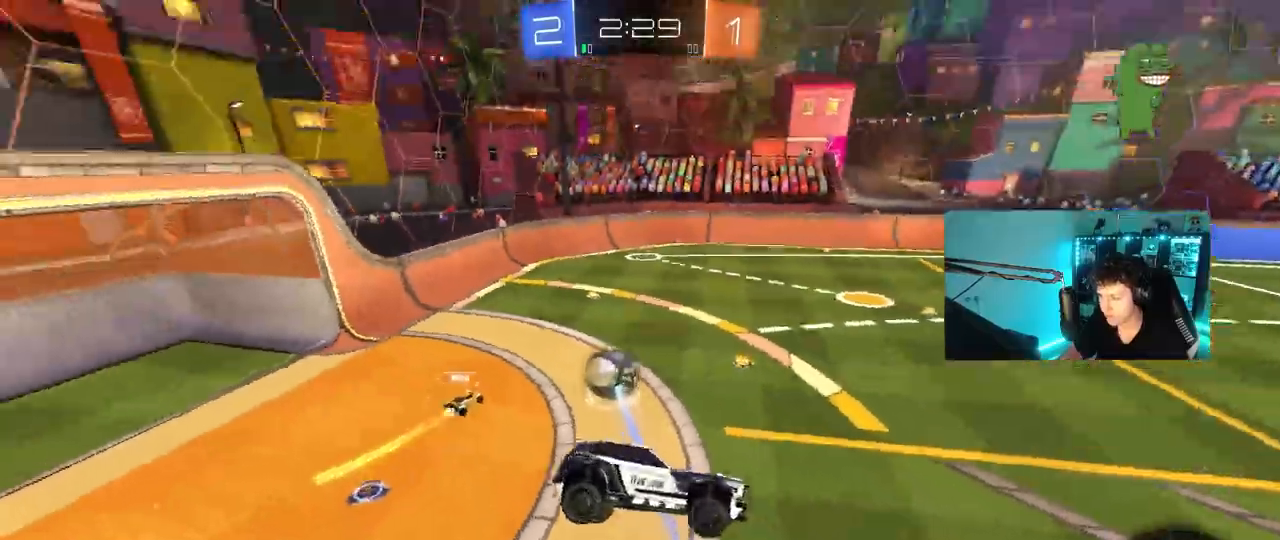
{"keys": ["space", "w"], "mouse": [], "mouse_move": "up", "events": [[17, "s", "down"], [117, "s", "up"], [250, "d", "up"], [300, "w", "down"], [433, "space", "down"]]}